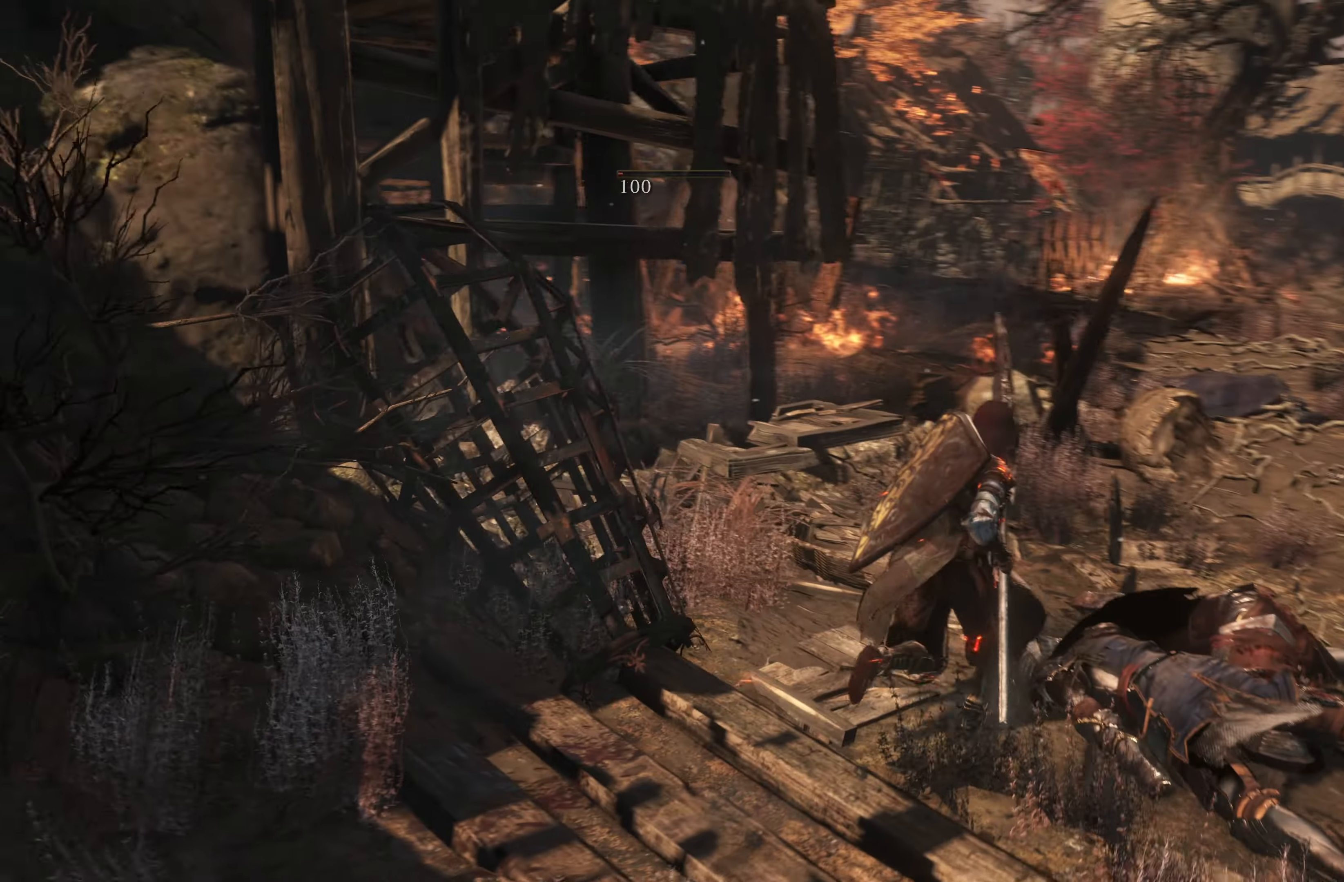
Gameplay with a controller (Xbox layout); each line is a JSON object with the inputs held at the frame after it. "events" lists button and stick changes between this image and that frame as [ms after this image, input, new state], when the widget could be followed in between.
{"buttons": [], "left_stick": "up-right", "right_stick": "right", "events": [[50, "right_stick", "center"], [300, "L2", "down"], [383, "L2", "up"], [400, "right_stick", "right"]]}
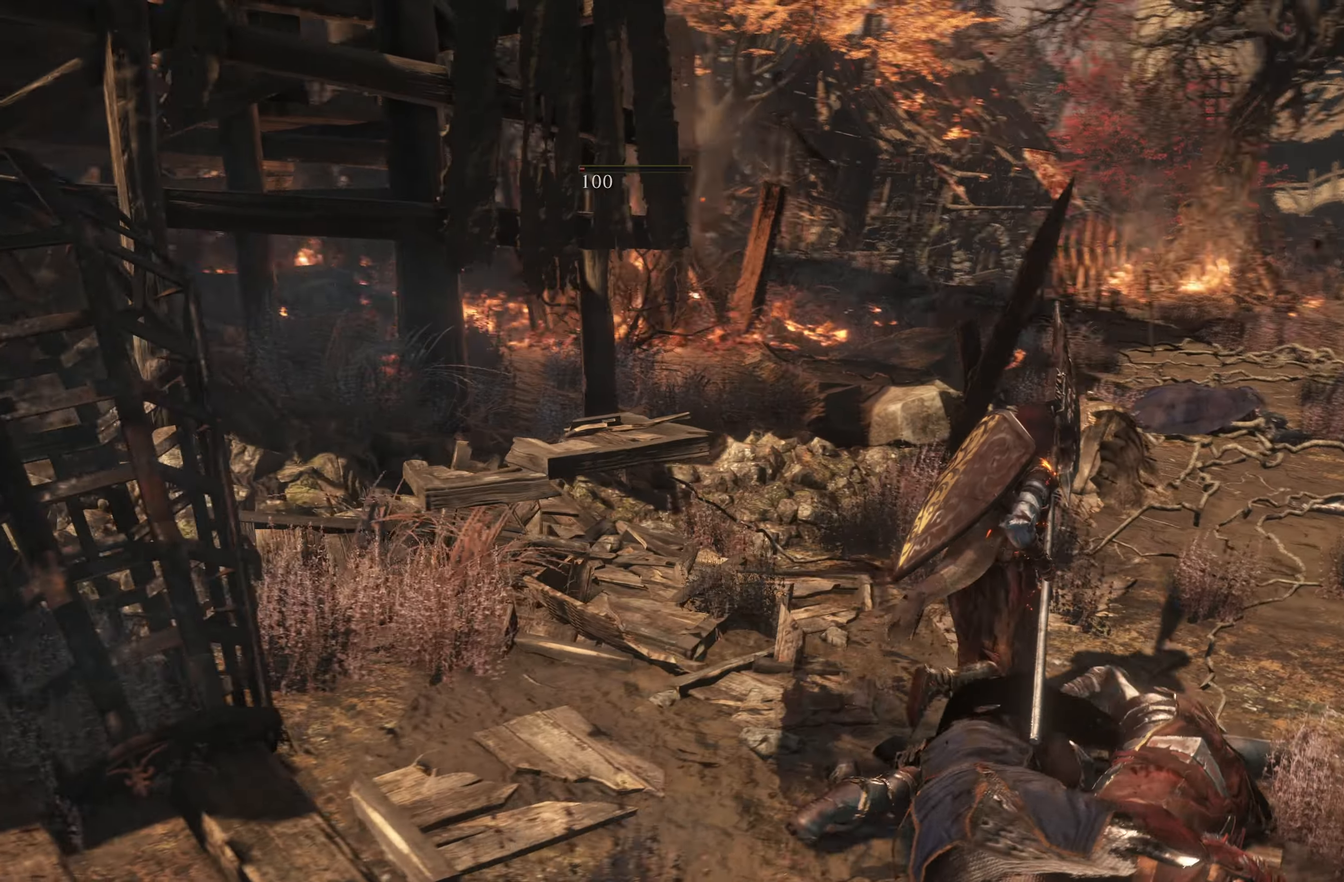
{"buttons": [], "left_stick": "up-right", "right_stick": "center", "events": [[100, "right_stick", "center"], [333, "right_stick", "right"], [500, "right_stick", "center"]]}
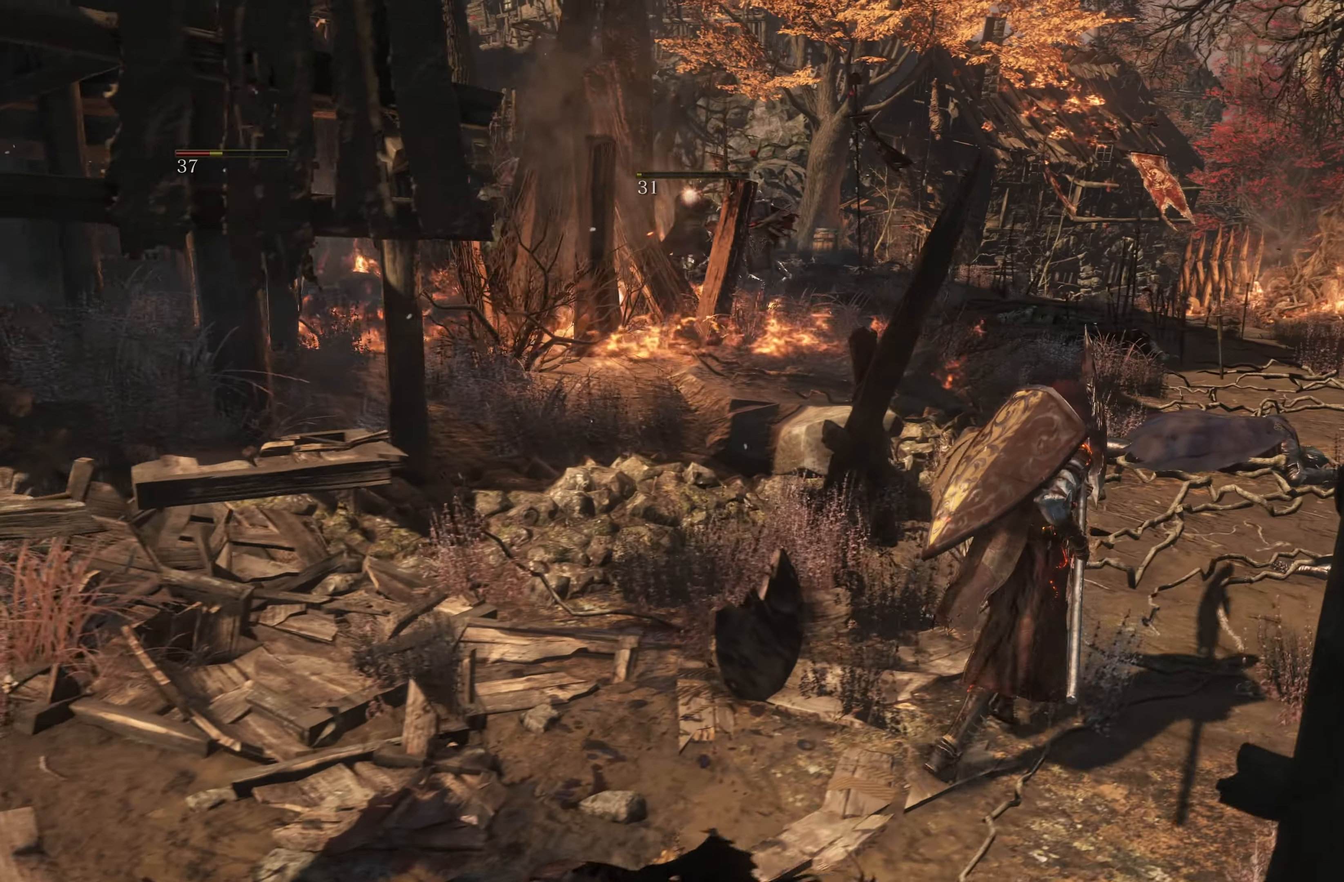
{"buttons": [], "left_stick": "up-right", "right_stick": "center", "events": [[200, "right_stick", "right"], [467, "right_stick", "center"]]}
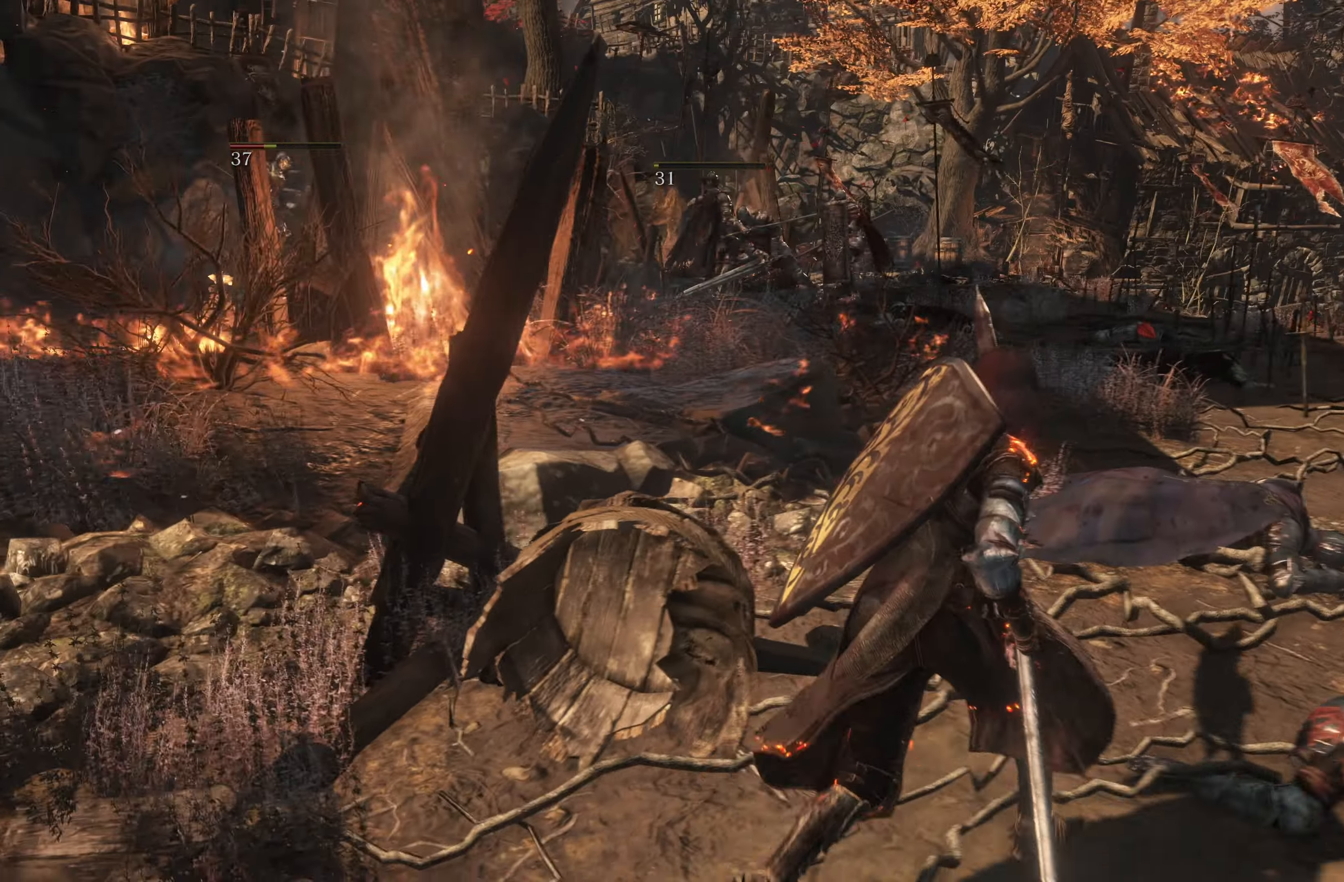
{"buttons": [], "left_stick": "up", "right_stick": "right", "events": [[317, "left_stick", "up"], [350, "right_stick", "right"]]}
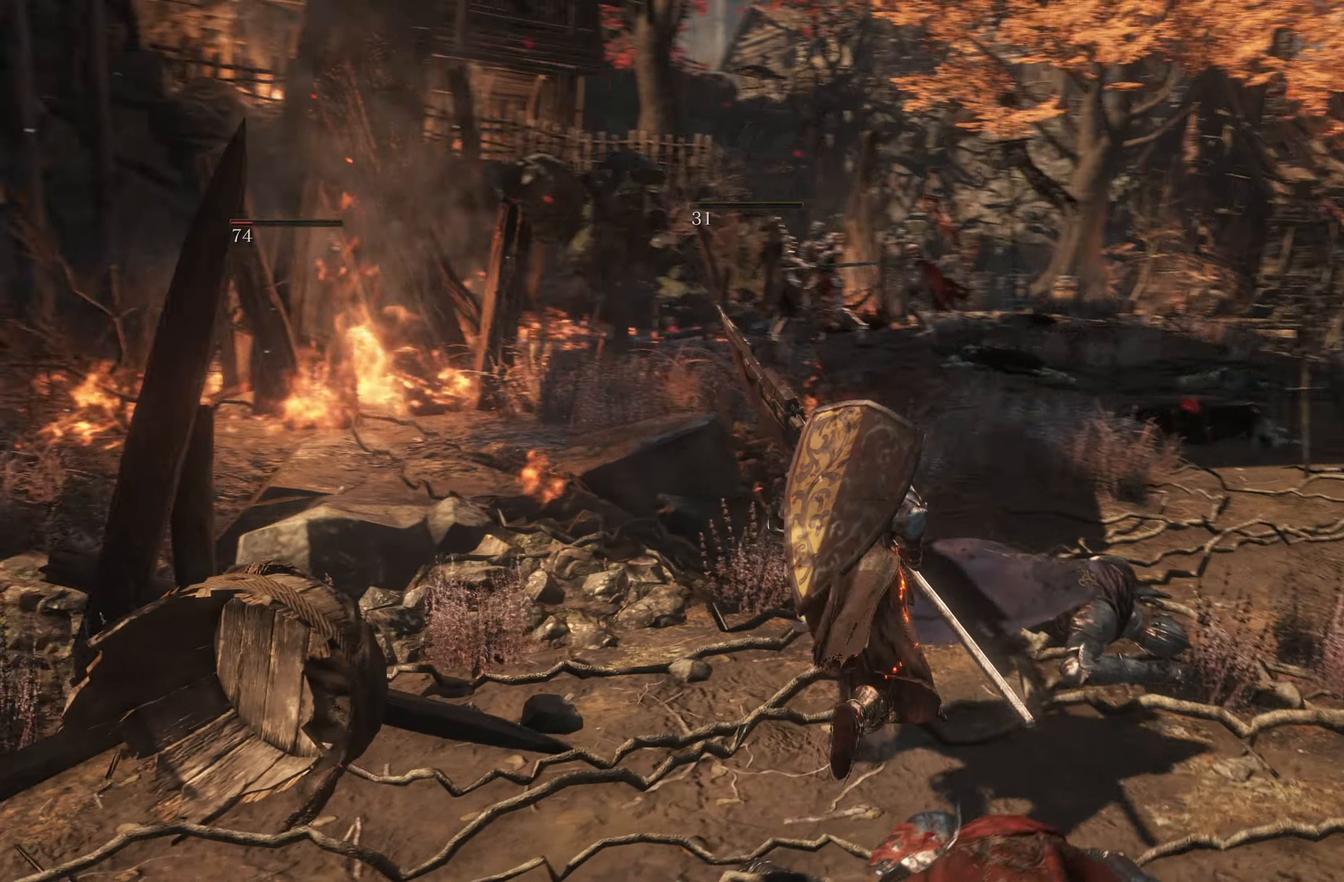
{"buttons": ["B"], "left_stick": "up", "right_stick": "center", "events": [[100, "right_stick", "center"], [200, "L2", "down"], [250, "L2", "up"], [284, "B", "down"]]}
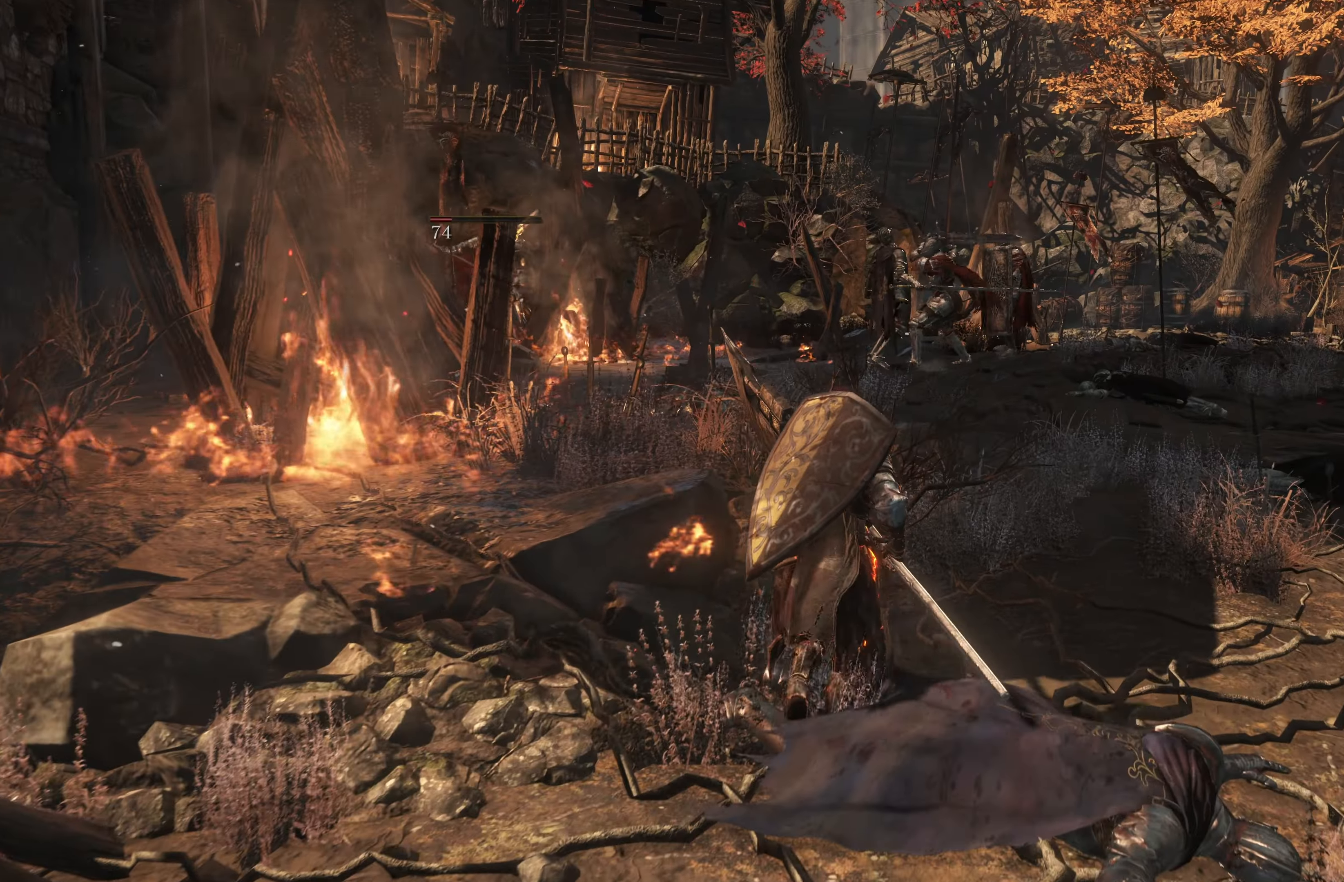
{"buttons": ["B"], "left_stick": "up", "right_stick": "center", "events": [[450, "L2", "down"], [500, "L2", "up"]]}
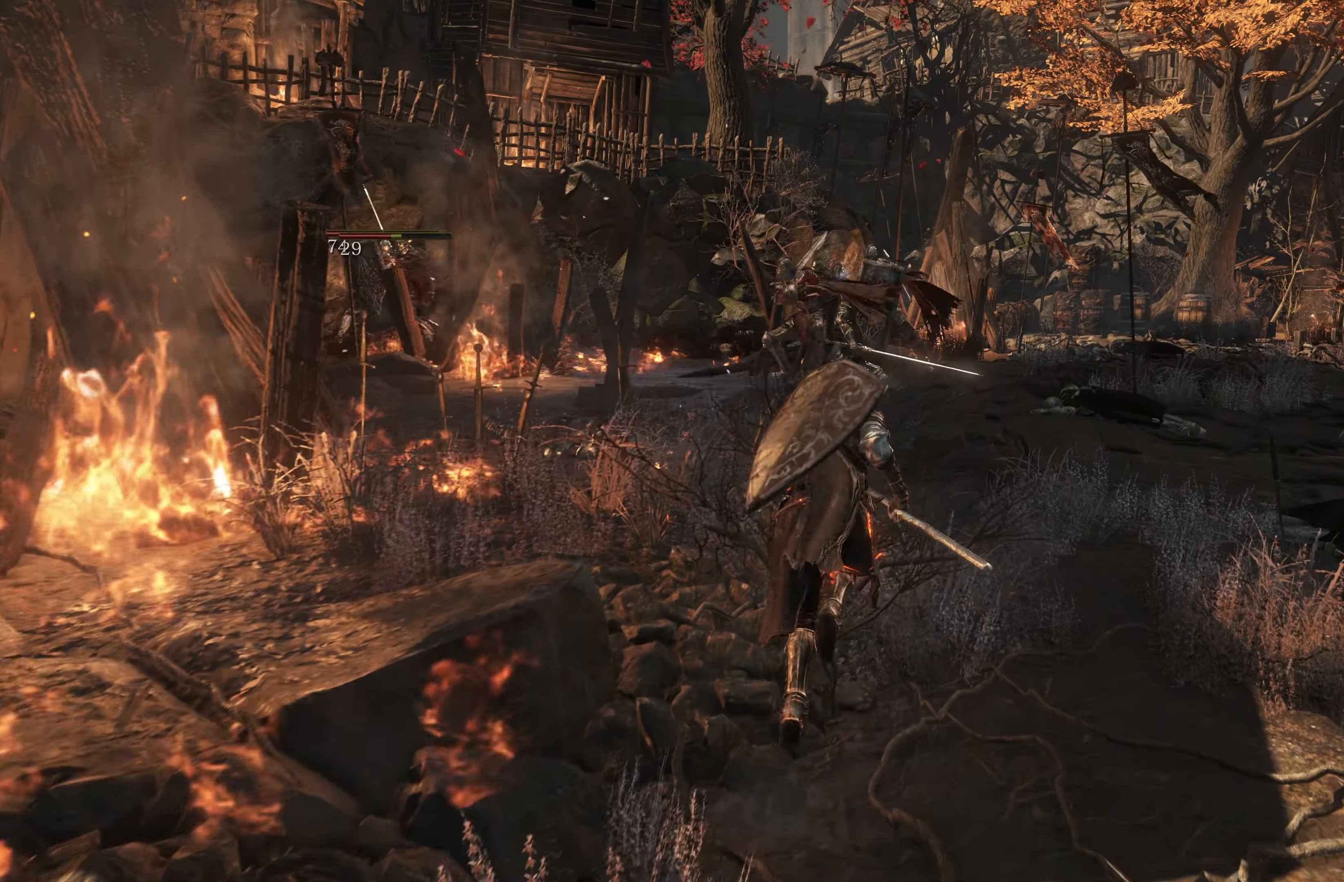
{"buttons": ["B"], "left_stick": "up", "right_stick": "center", "events": []}
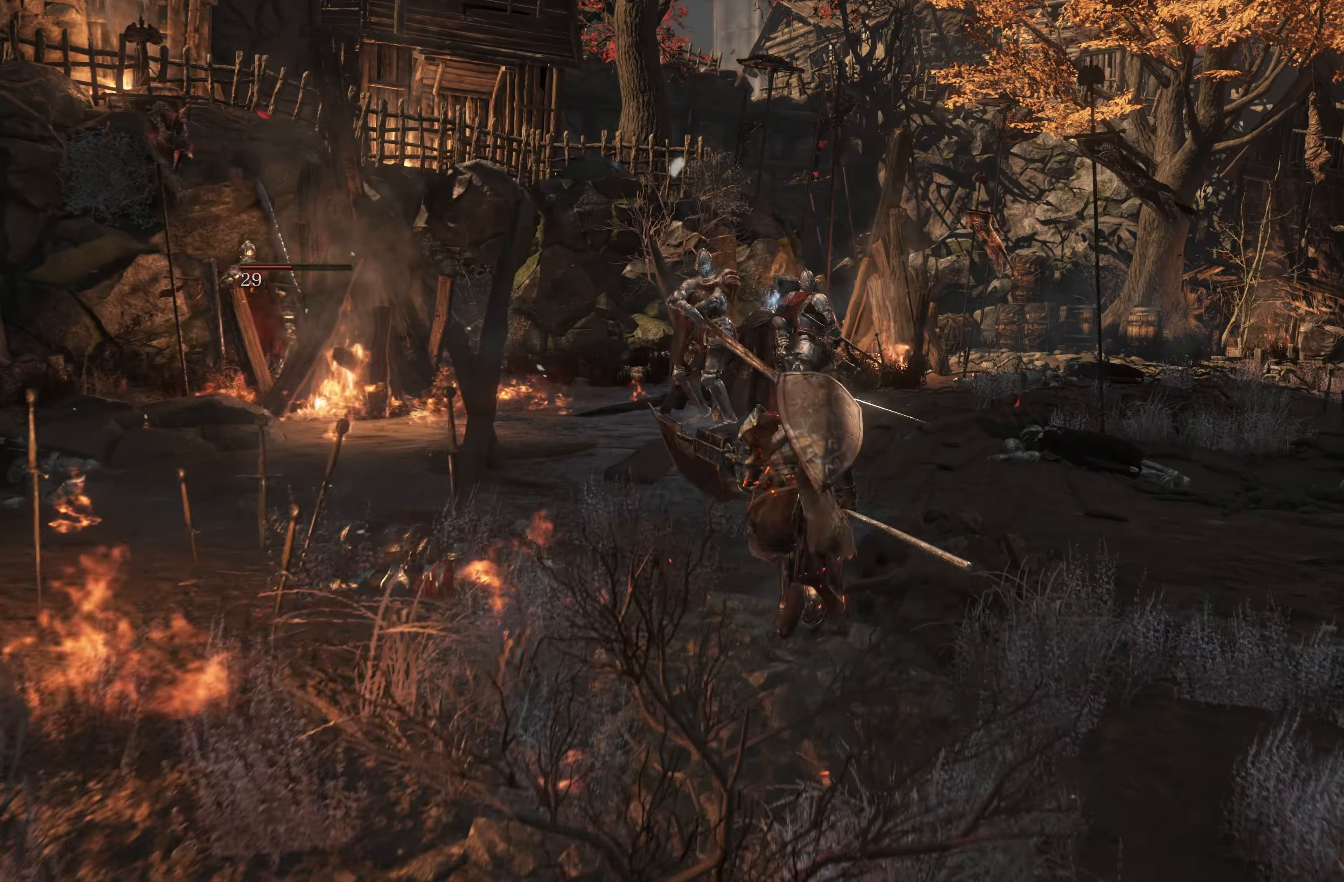
{"buttons": ["B"], "left_stick": "up", "right_stick": "center", "events": []}
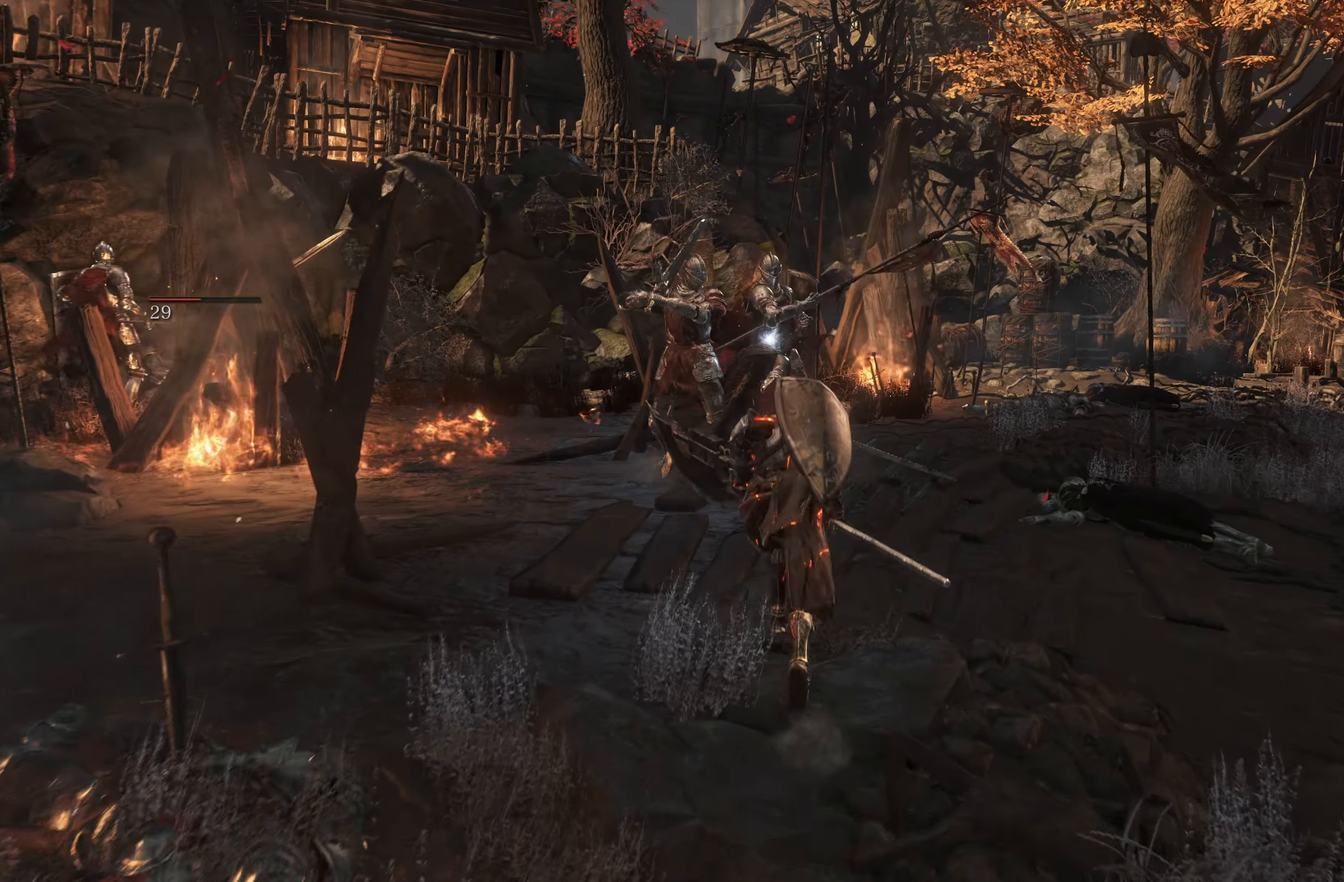
{"buttons": [], "left_stick": "up", "right_stick": "center", "events": [[184, "R2", "down"], [350, "B", "up"], [384, "R2", "up"]]}
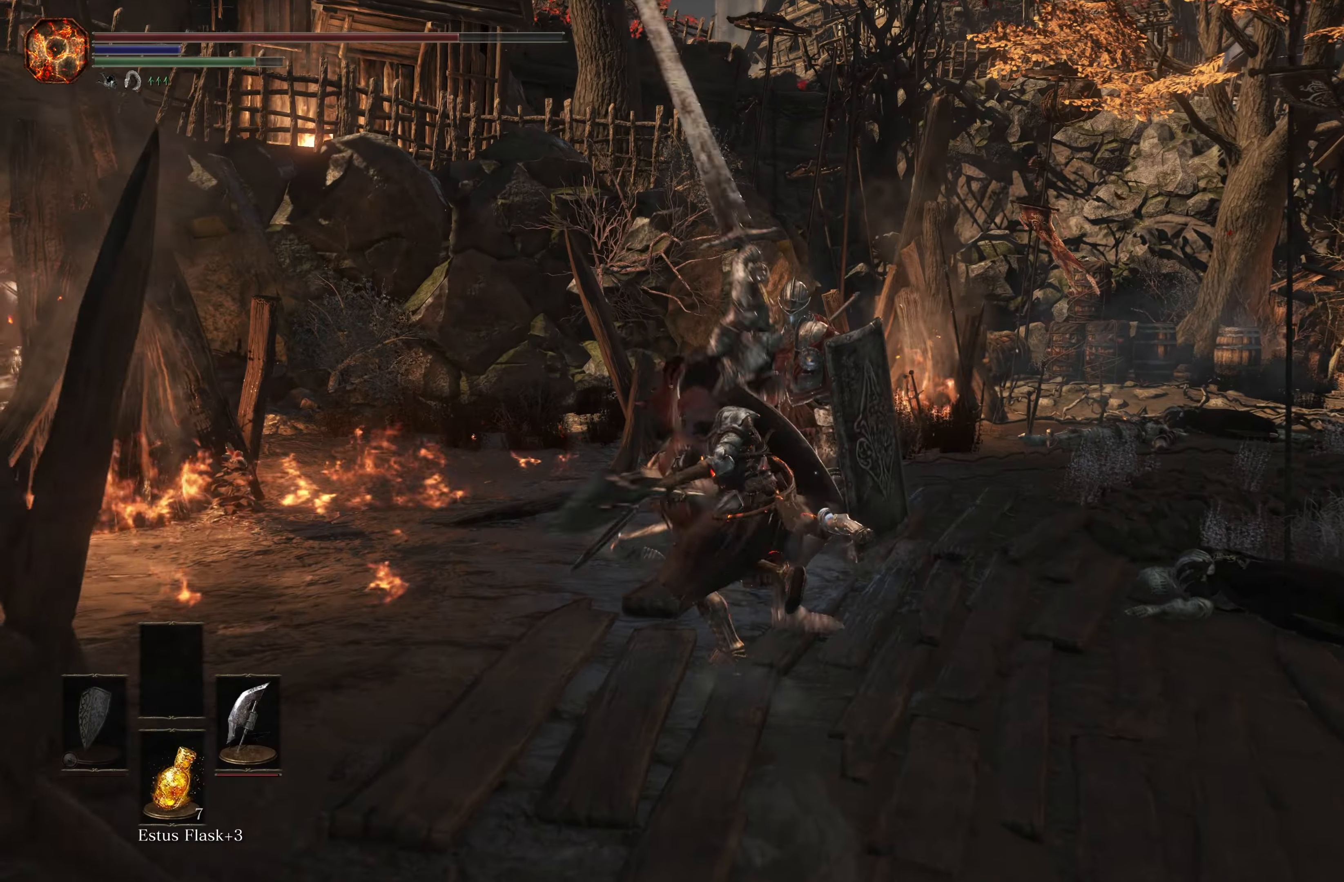
{"buttons": [], "left_stick": "up", "right_stick": "center", "events": []}
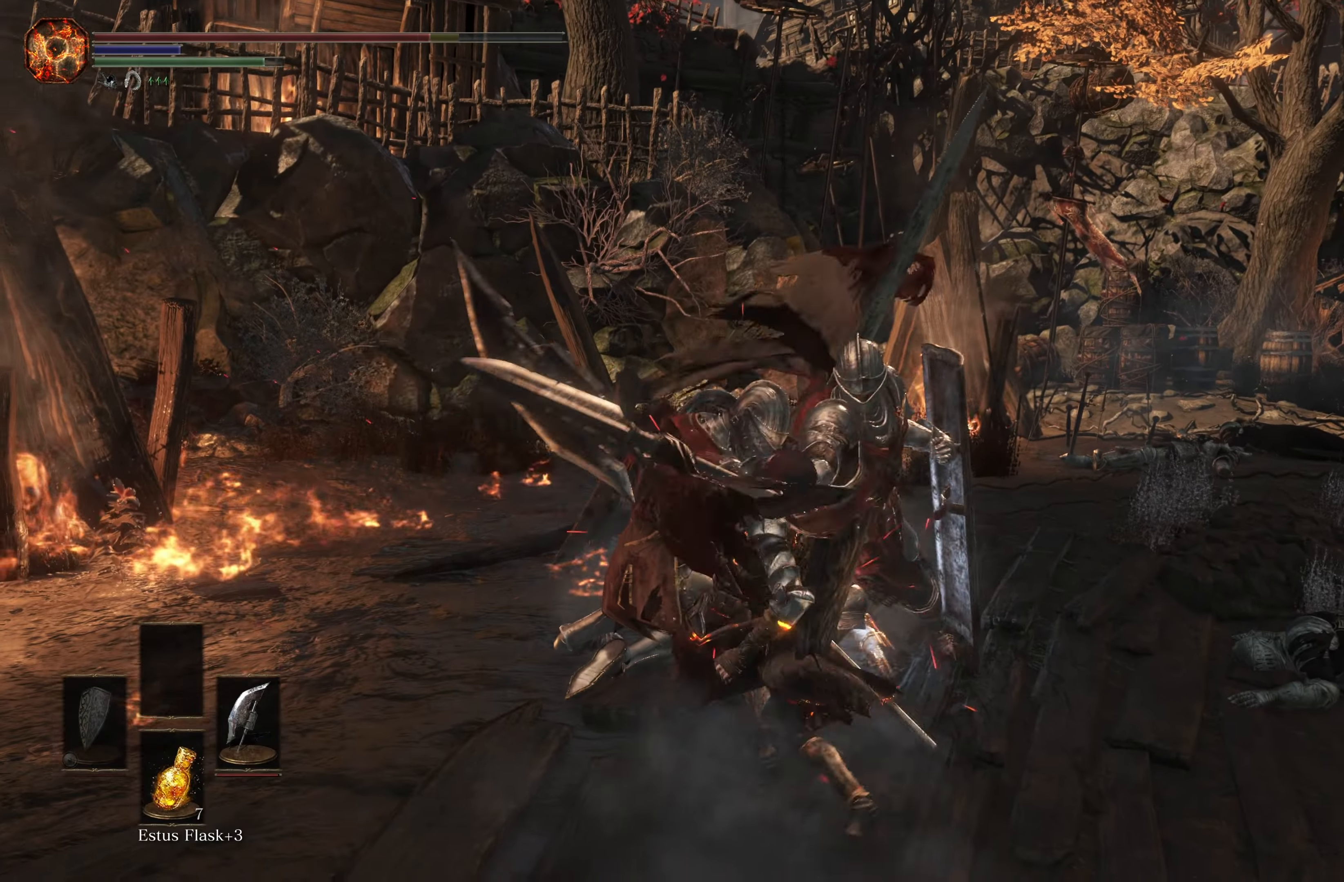
{"buttons": ["R1"], "left_stick": "up", "right_stick": "center", "events": [[434, "R1", "down"]]}
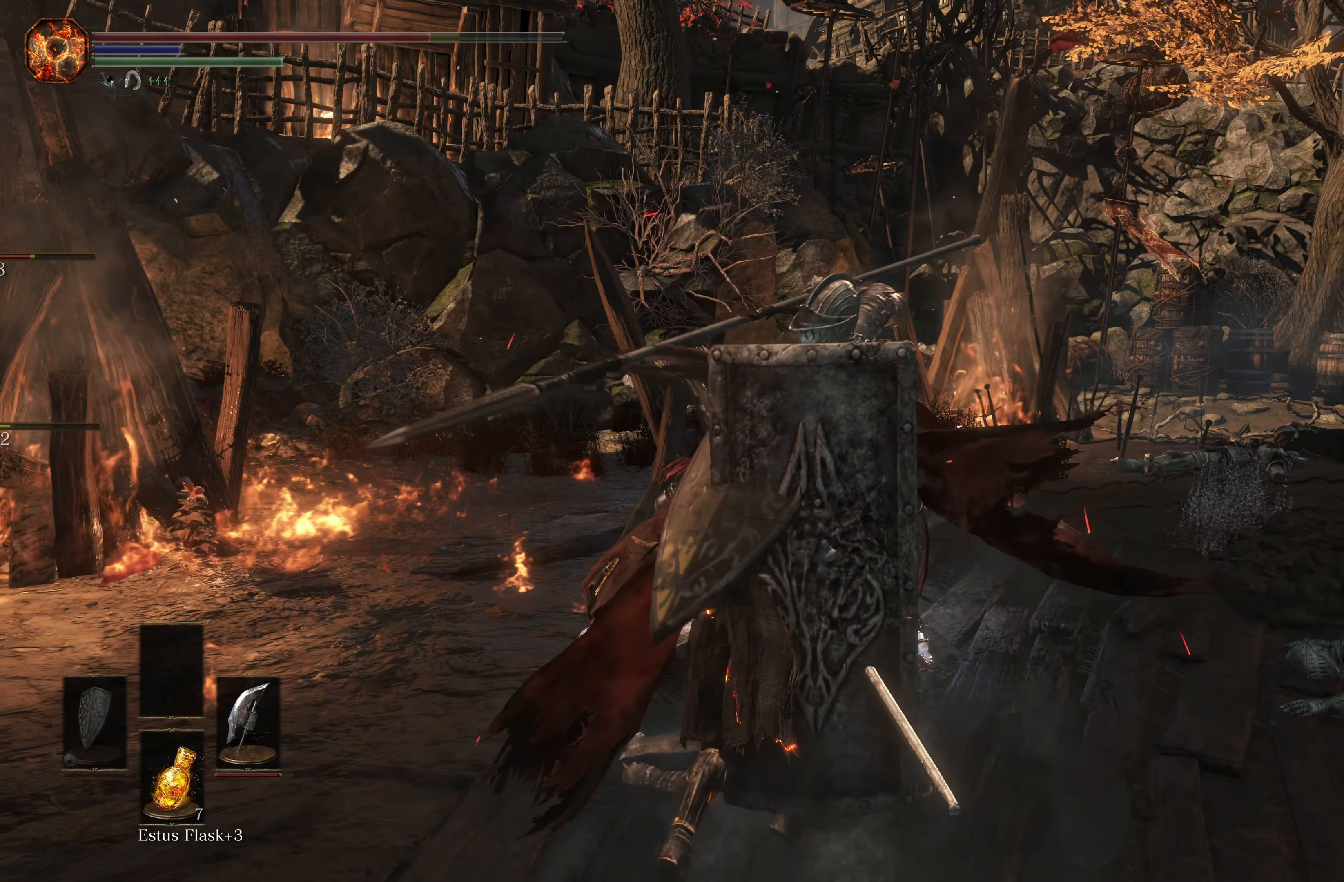
{"buttons": ["R1"], "left_stick": "up", "right_stick": "center", "events": [[50, "R1", "up"], [117, "R1", "down"], [200, "R1", "up"], [267, "R1", "down"], [367, "R1", "up"], [434, "R1", "down"]]}
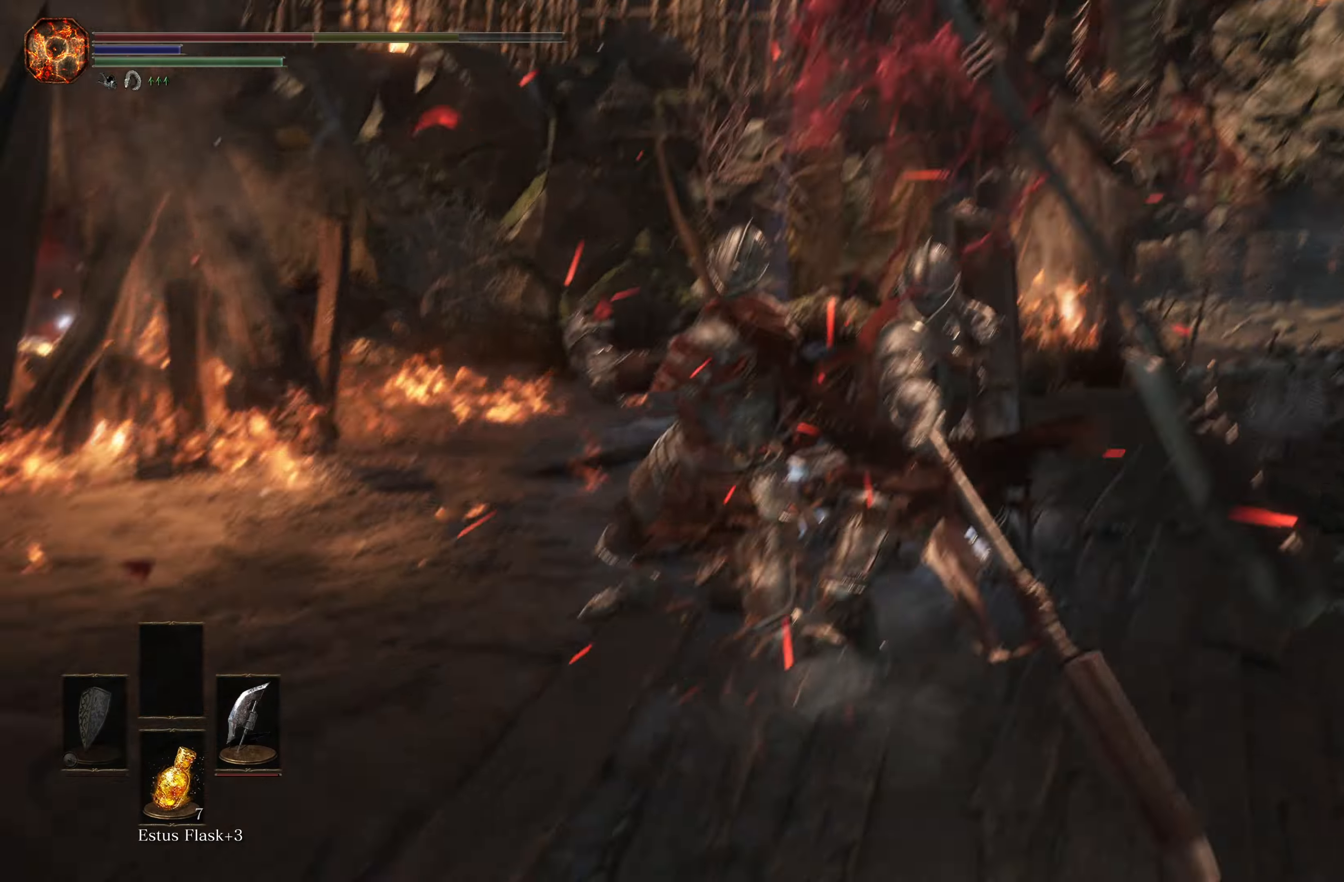
{"buttons": [], "left_stick": "center", "right_stick": "center", "events": [[34, "R1", "up"], [84, "R1", "down"], [200, "R1", "up"], [416, "left_stick", "center"]]}
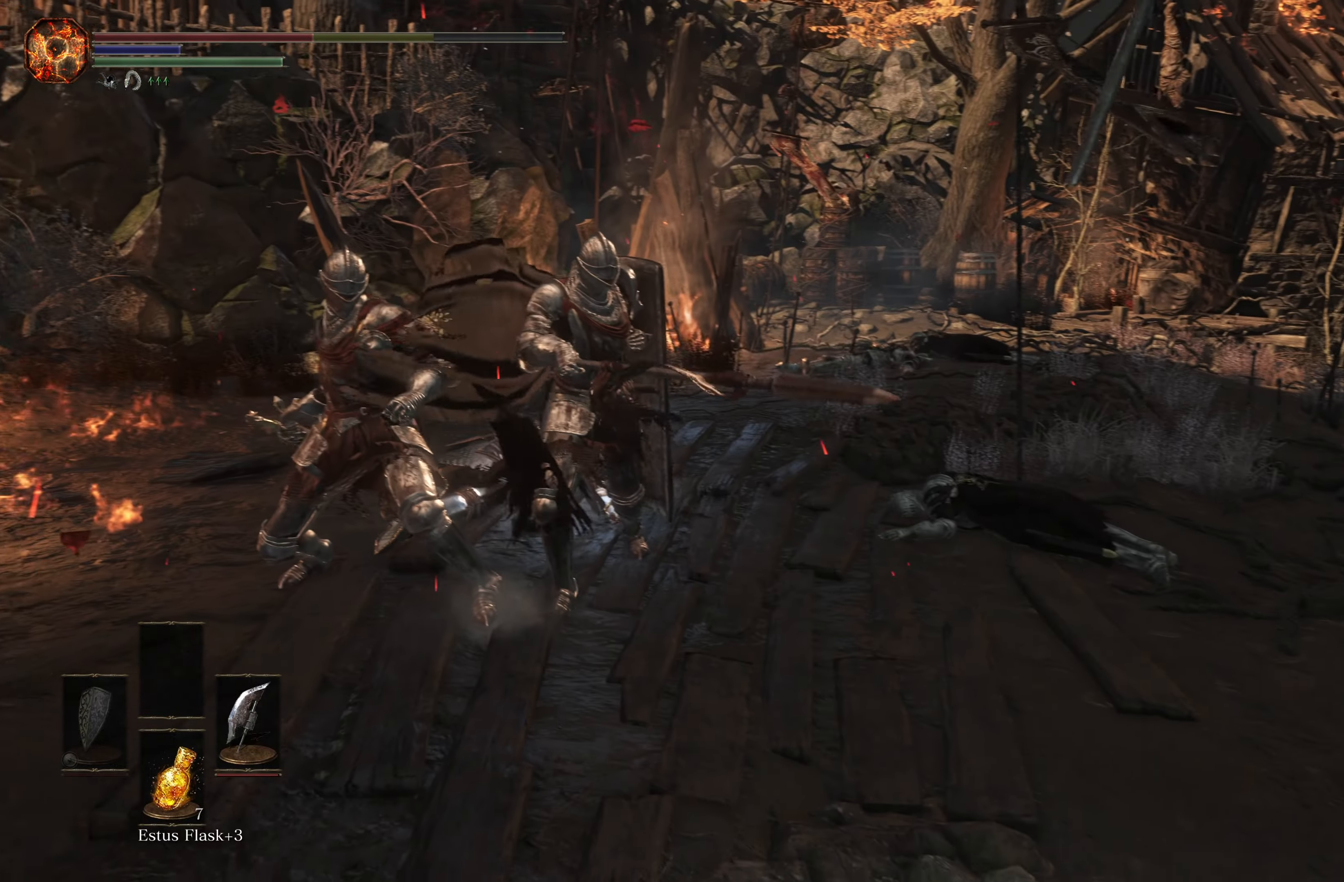
{"buttons": ["B"], "left_stick": "down", "right_stick": "center", "events": [[233, "left_stick", "down"], [350, "B", "down"], [450, "B", "up"], [500, "B", "down"]]}
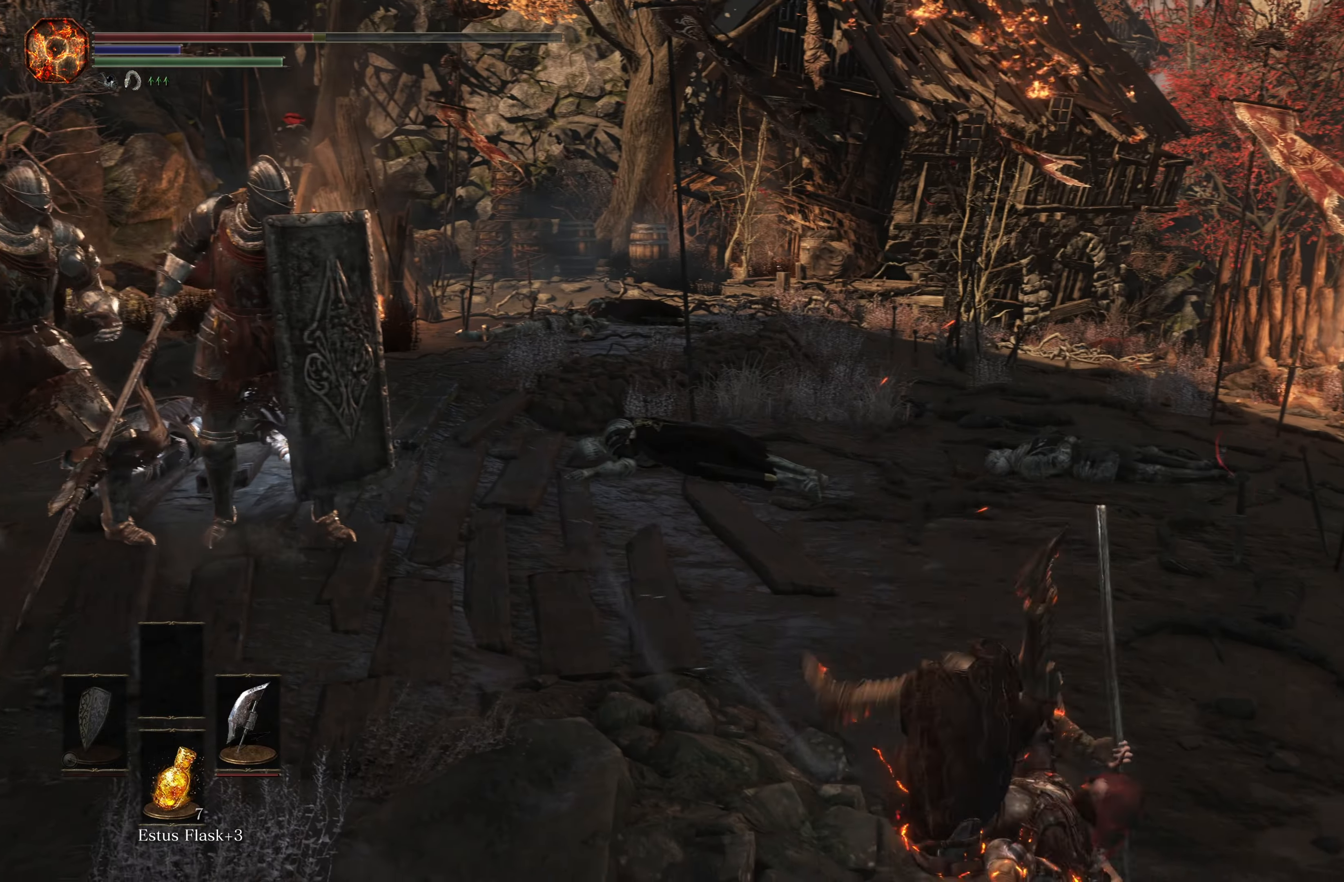
{"buttons": [], "left_stick": "down-right", "right_stick": "center", "events": [[66, "B", "up"], [133, "B", "down"], [200, "B", "up"], [250, "B", "down"], [350, "B", "up"], [500, "left_stick", "down-right"]]}
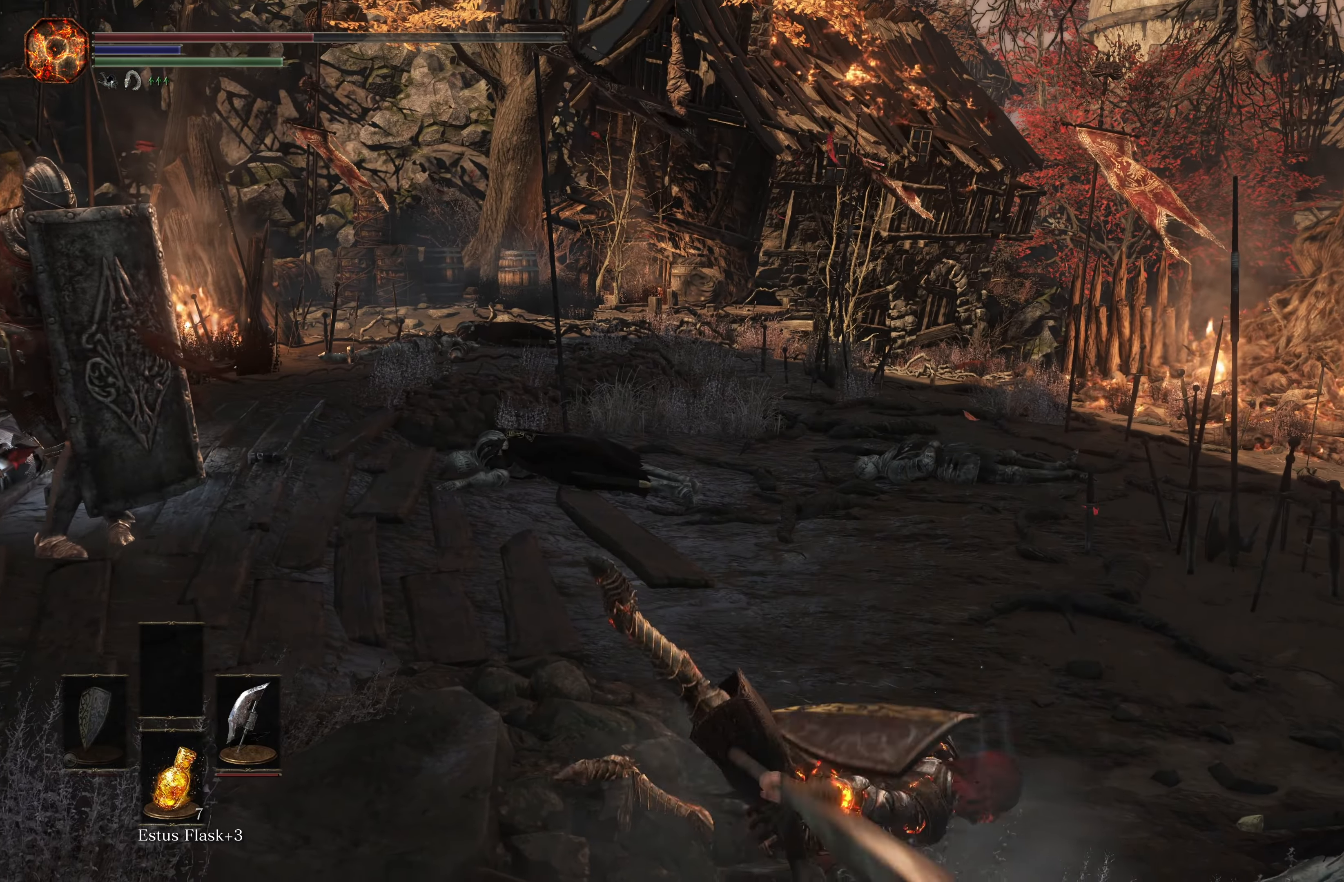
{"buttons": [], "left_stick": "down-right", "right_stick": "right", "events": [[100, "right_stick", "right"]]}
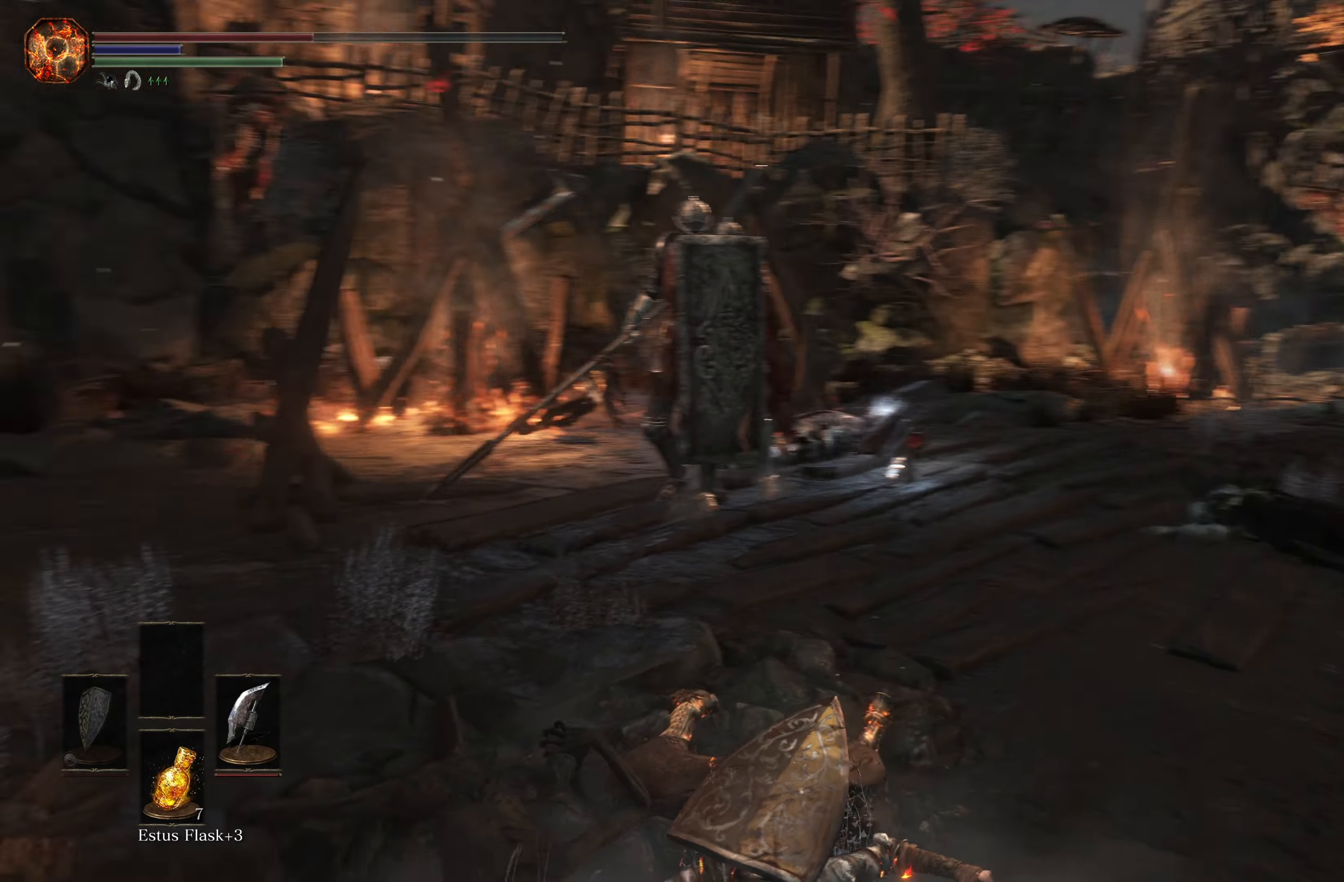
{"buttons": [], "left_stick": "down-right", "right_stick": "center", "events": [[100, "right_stick", "center"], [150, "B", "down"], [266, "B", "up"]]}
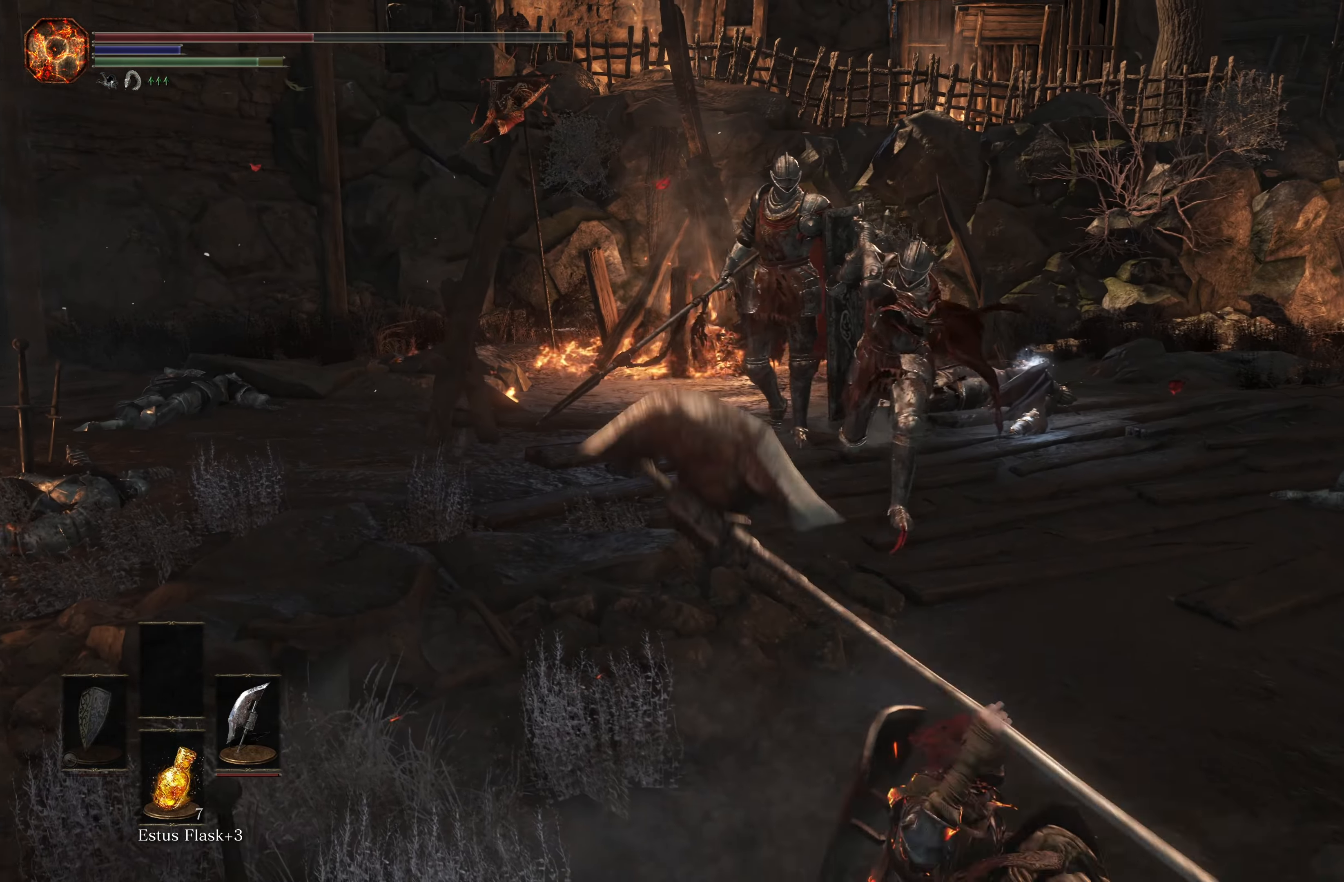
{"buttons": [], "left_stick": "down", "right_stick": "center", "events": [[16, "left_stick", "down"]]}
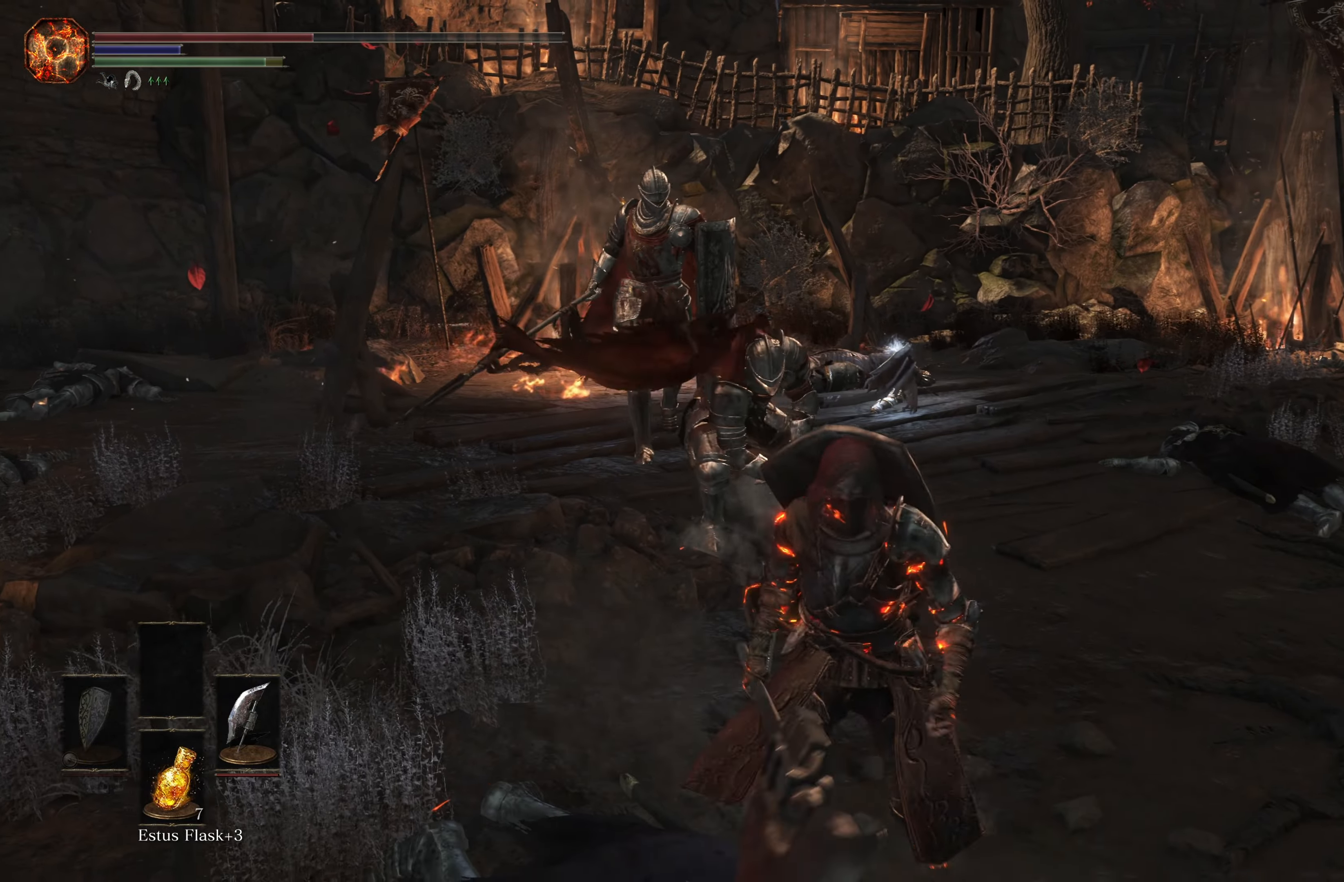
{"buttons": ["R1"], "left_stick": "up", "right_stick": "center", "events": [[116, "left_stick", "left"], [200, "left_stick", "up-left"], [316, "left_stick", "up"], [383, "R1", "down"]]}
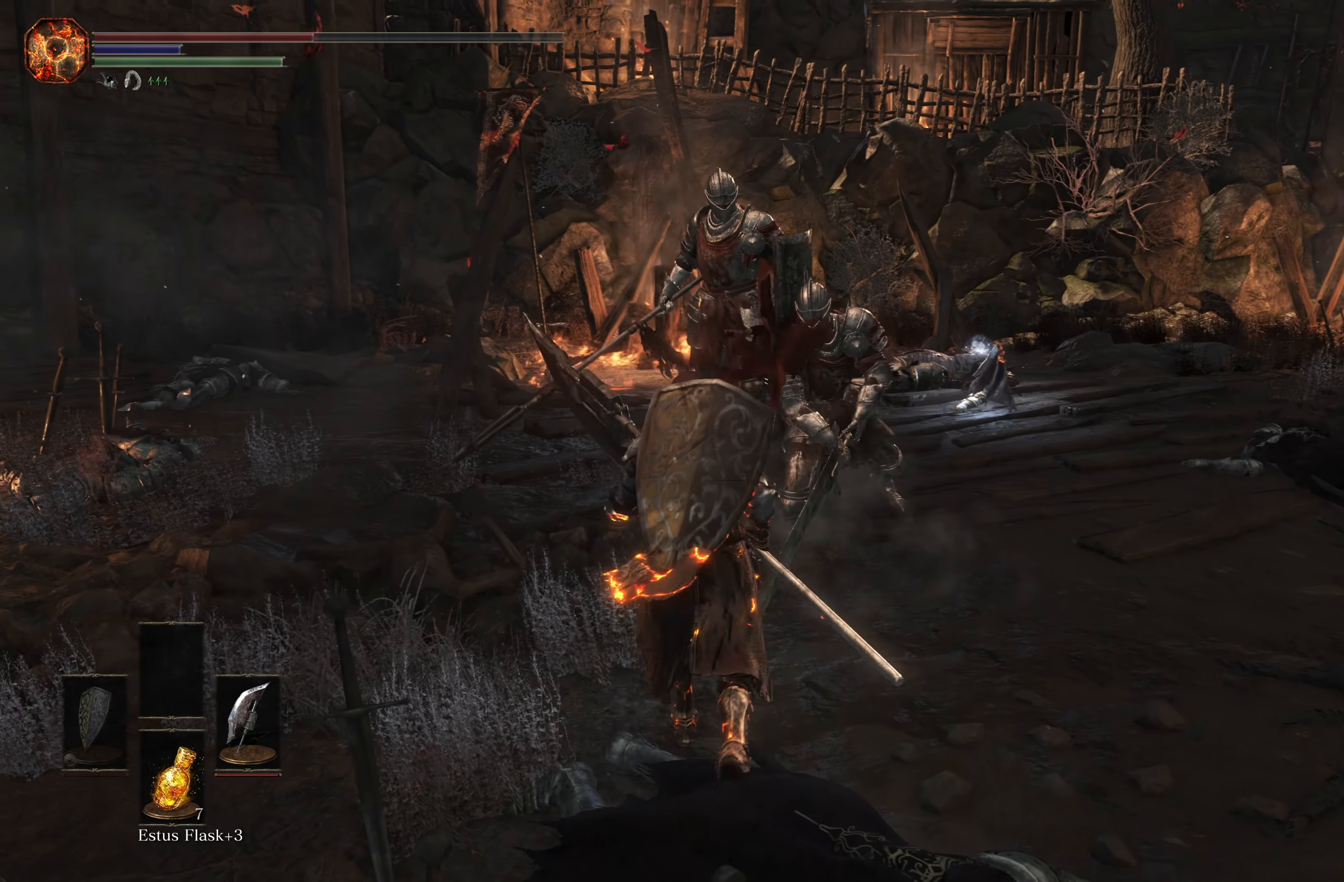
{"buttons": [], "left_stick": "up", "right_stick": "center", "events": [[50, "R1", "up"]]}
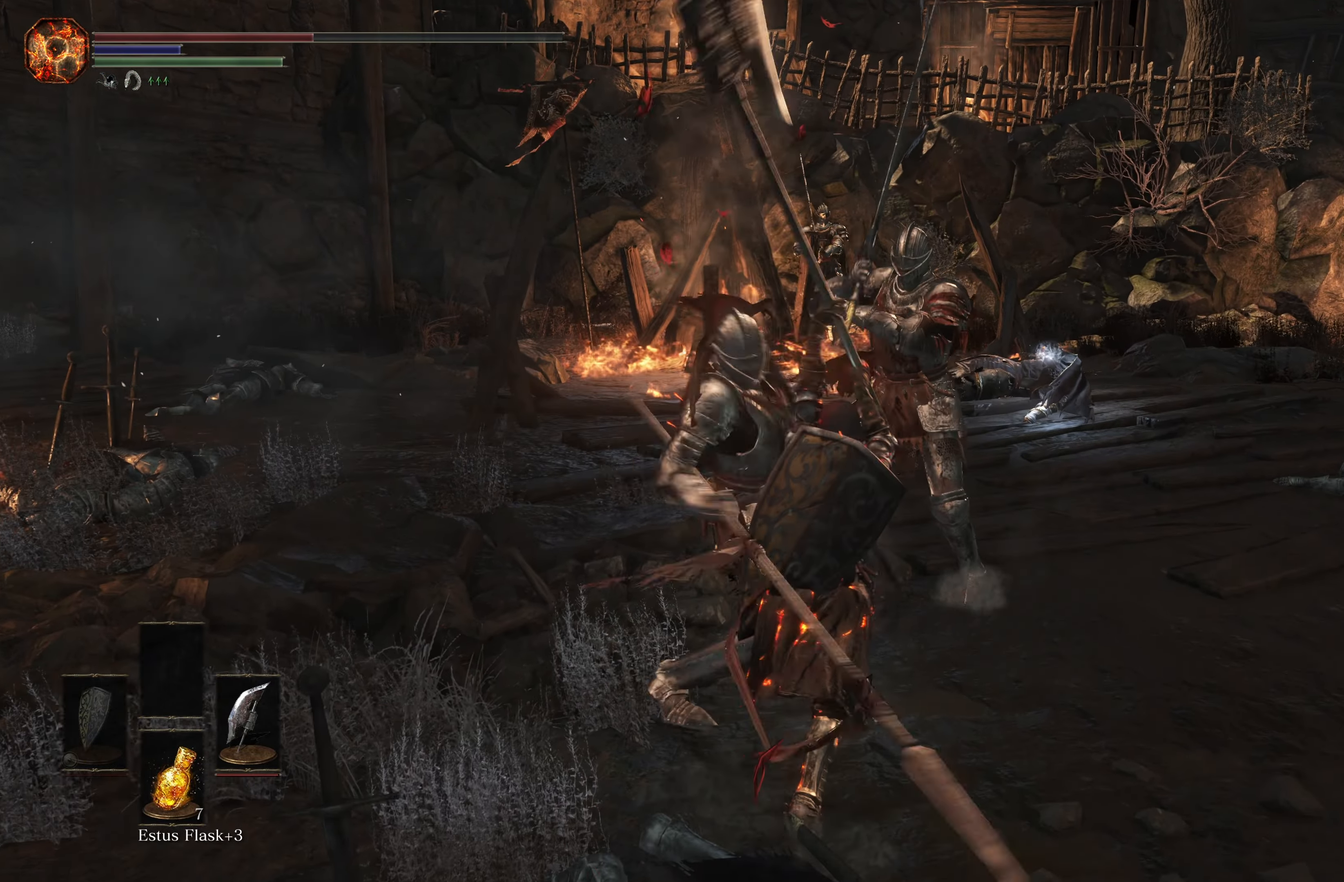
{"buttons": [], "left_stick": "up-left", "right_stick": "center", "events": [[116, "R1", "down"], [316, "R1", "up"], [383, "R1", "down"], [450, "left_stick", "up-left"], [500, "R1", "up"]]}
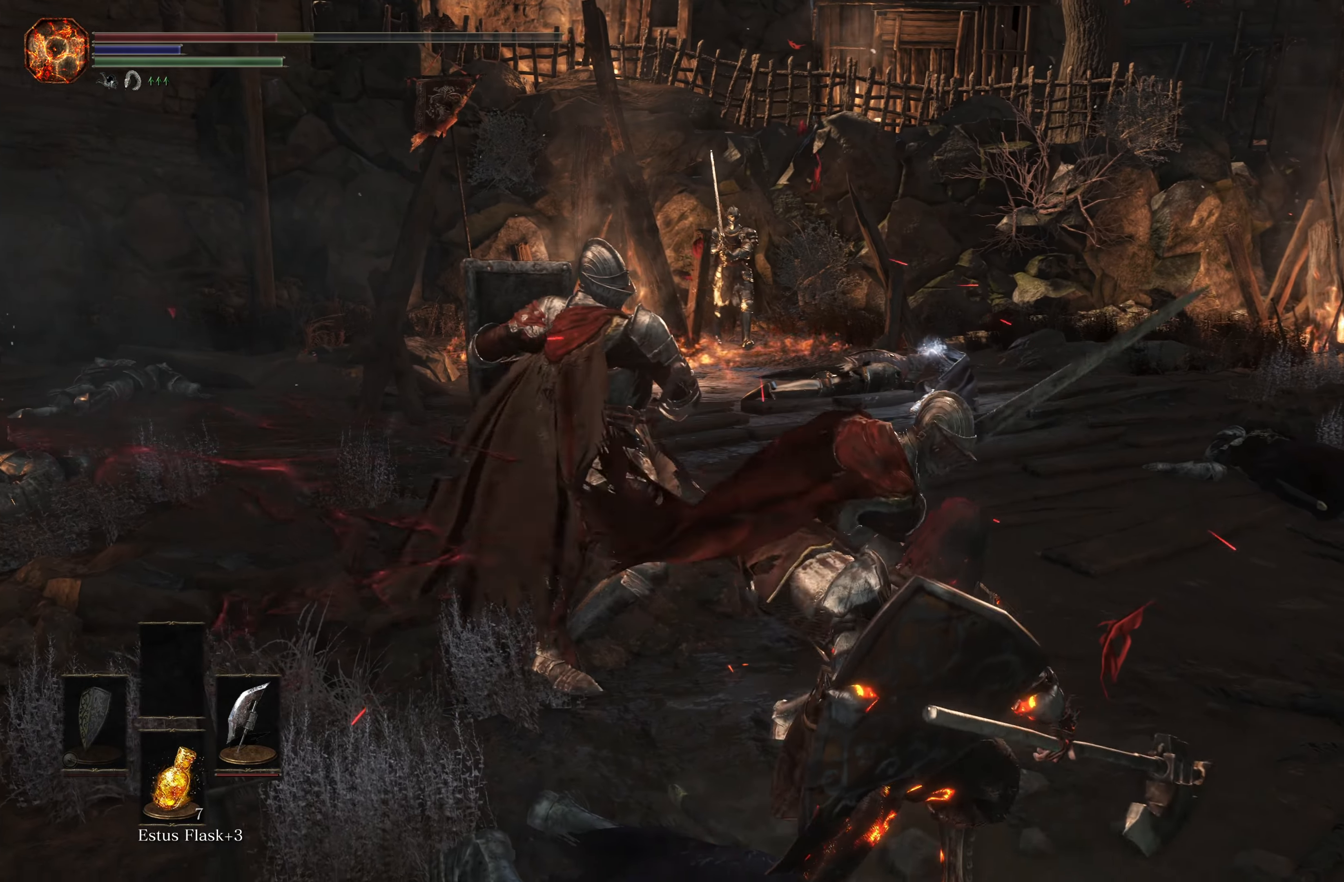
{"buttons": ["B"], "left_stick": "down-left", "right_stick": "center", "events": [[66, "R1", "down"], [166, "R1", "up"], [166, "left_stick", "left"], [300, "left_stick", "down-left"], [350, "B", "down"], [466, "B", "up"], [483, "B", "down"]]}
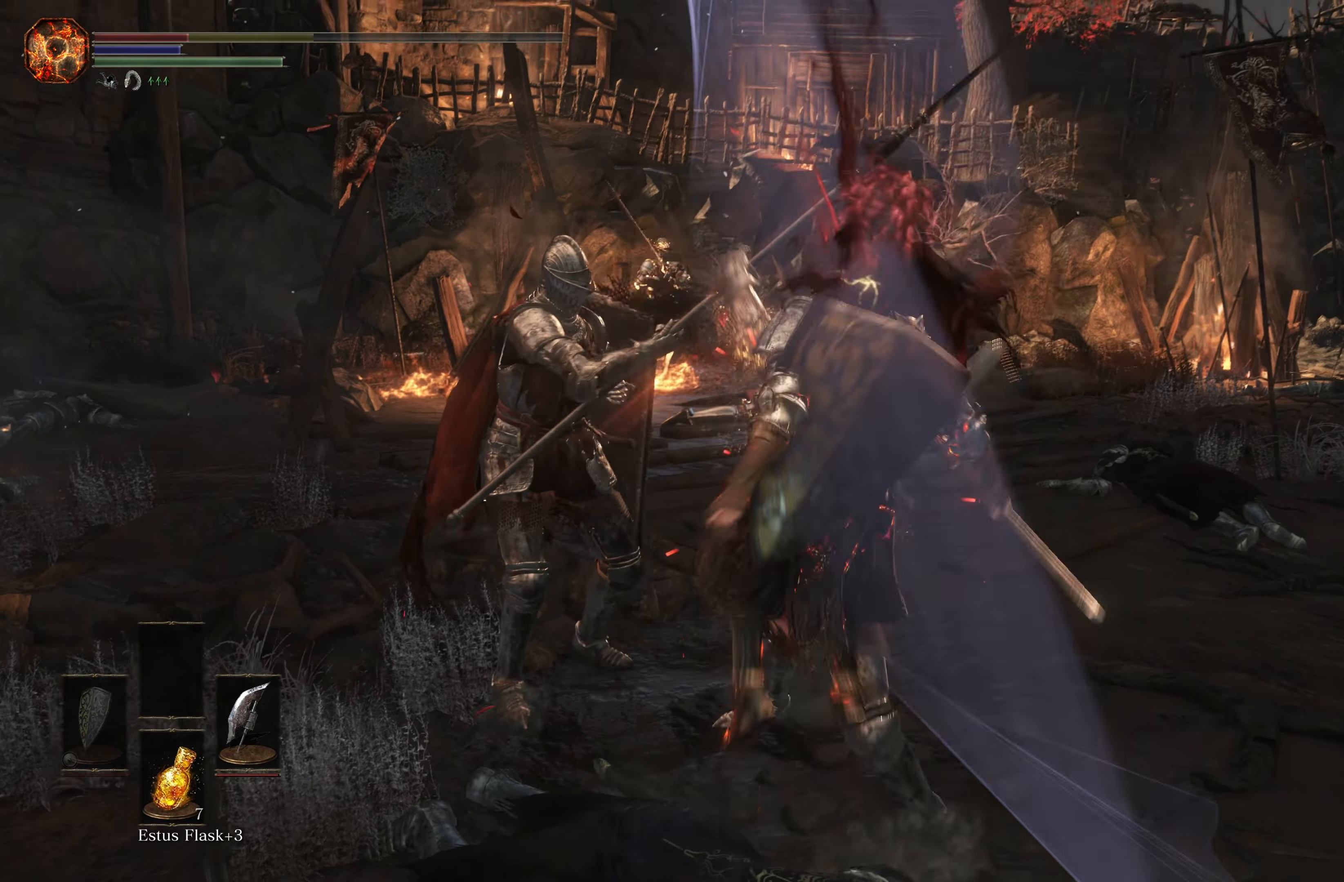
{"buttons": [], "left_stick": "down-left", "right_stick": "center", "events": [[83, "B", "up"], [133, "B", "down"], [217, "B", "up"]]}
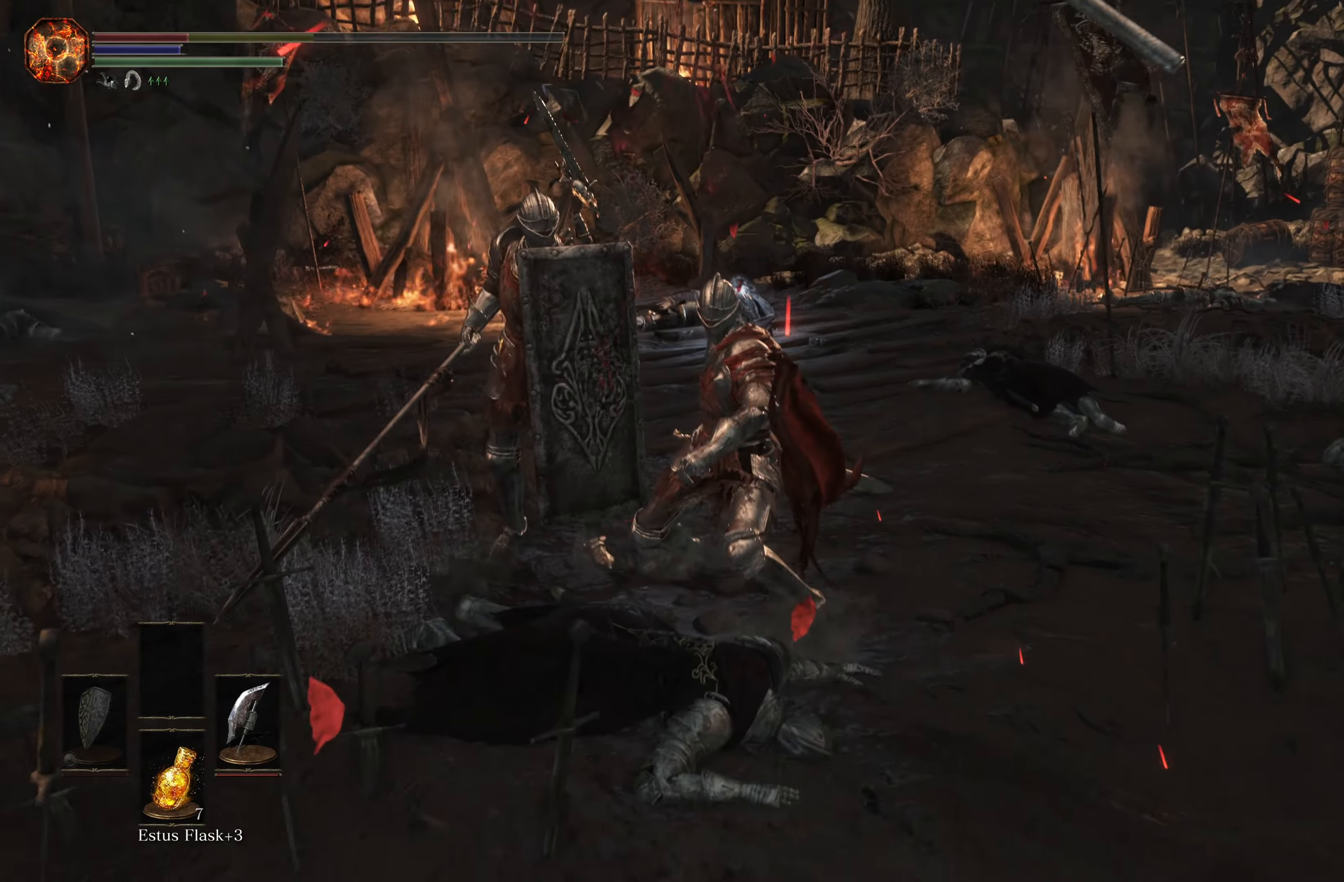
{"buttons": [], "left_stick": "down-left", "right_stick": "center", "events": [[133, "B", "down"], [317, "B", "up"], [400, "B", "down"], [483, "B", "up"]]}
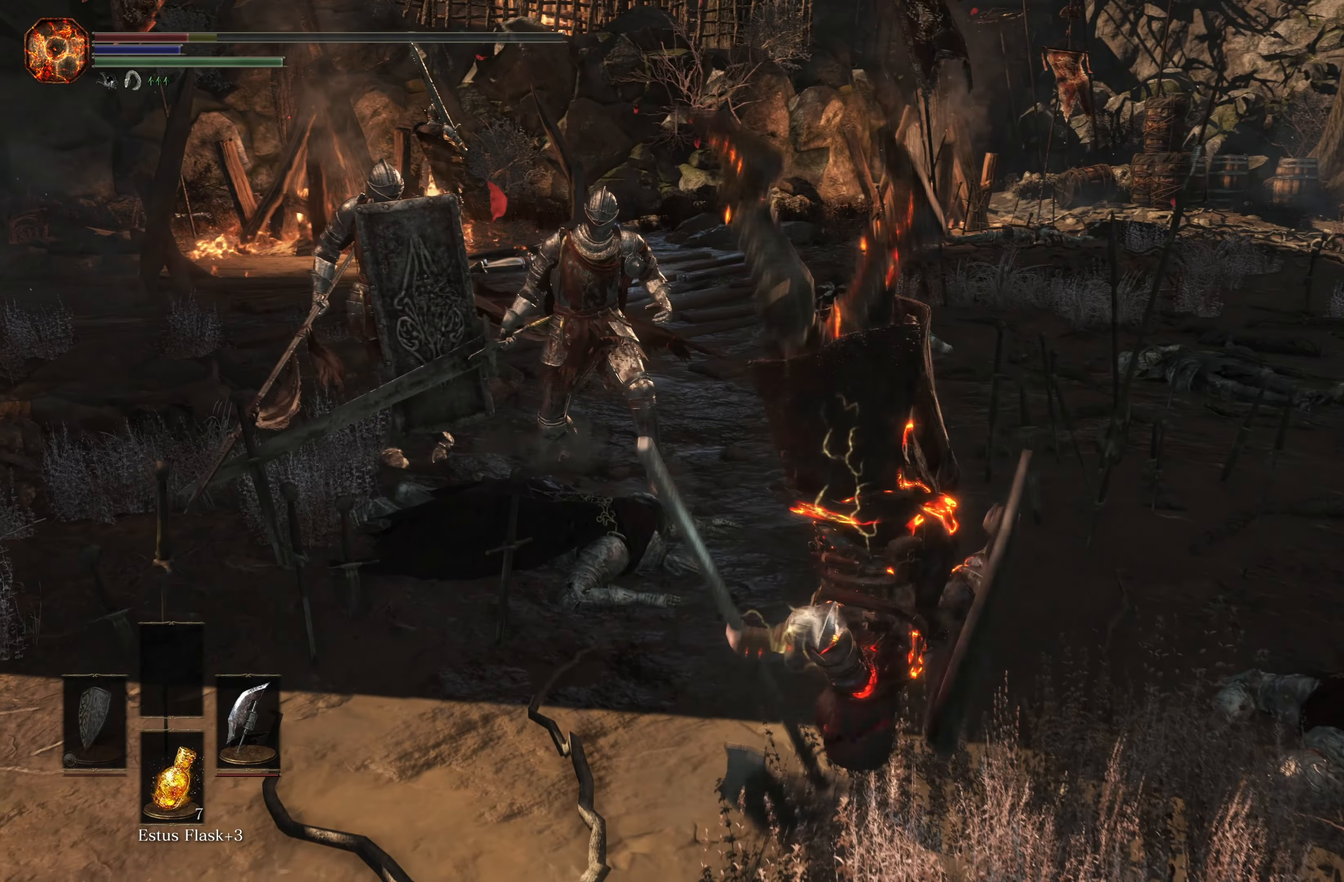
{"buttons": ["B"], "left_stick": "down-left", "right_stick": "center", "events": [[67, "B", "down"], [117, "B", "up"], [183, "B", "down"], [283, "B", "up"], [350, "B", "down"], [417, "B", "up"], [483, "B", "down"]]}
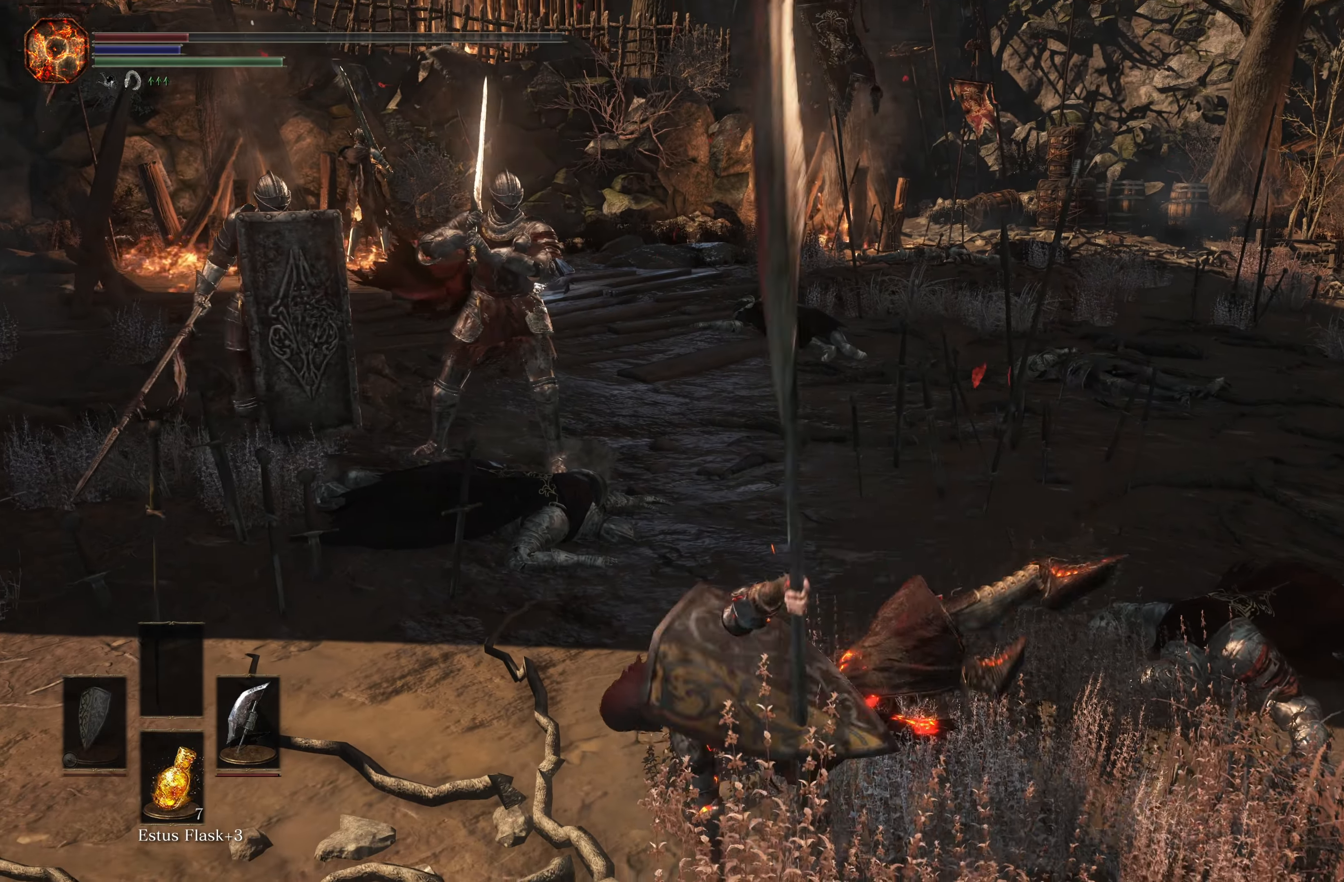
{"buttons": [], "left_stick": "down-left", "right_stick": "center", "events": [[83, "B", "up"]]}
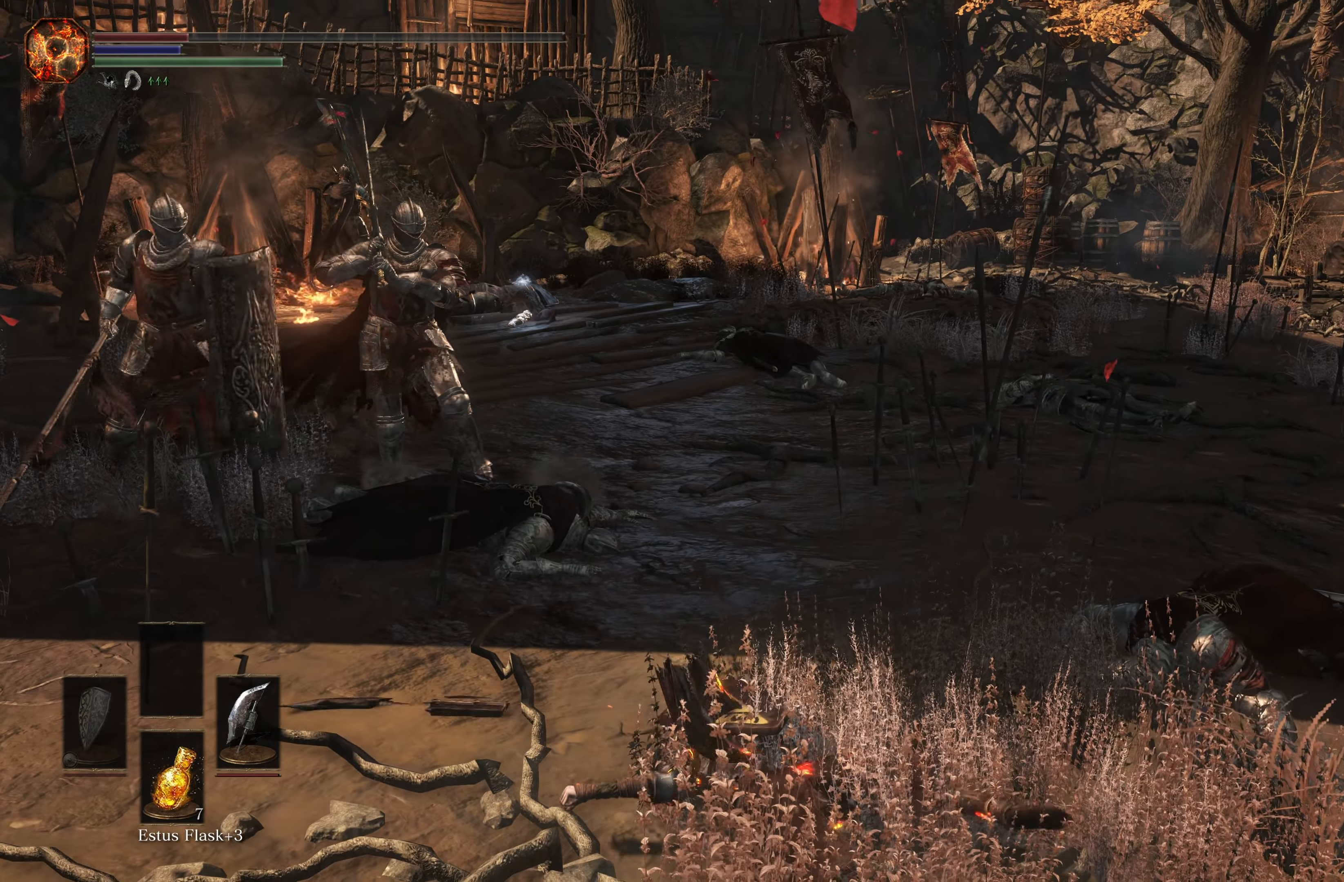
{"buttons": [], "left_stick": "down-left", "right_stick": "center", "events": [[267, "B", "down"], [350, "B", "up"]]}
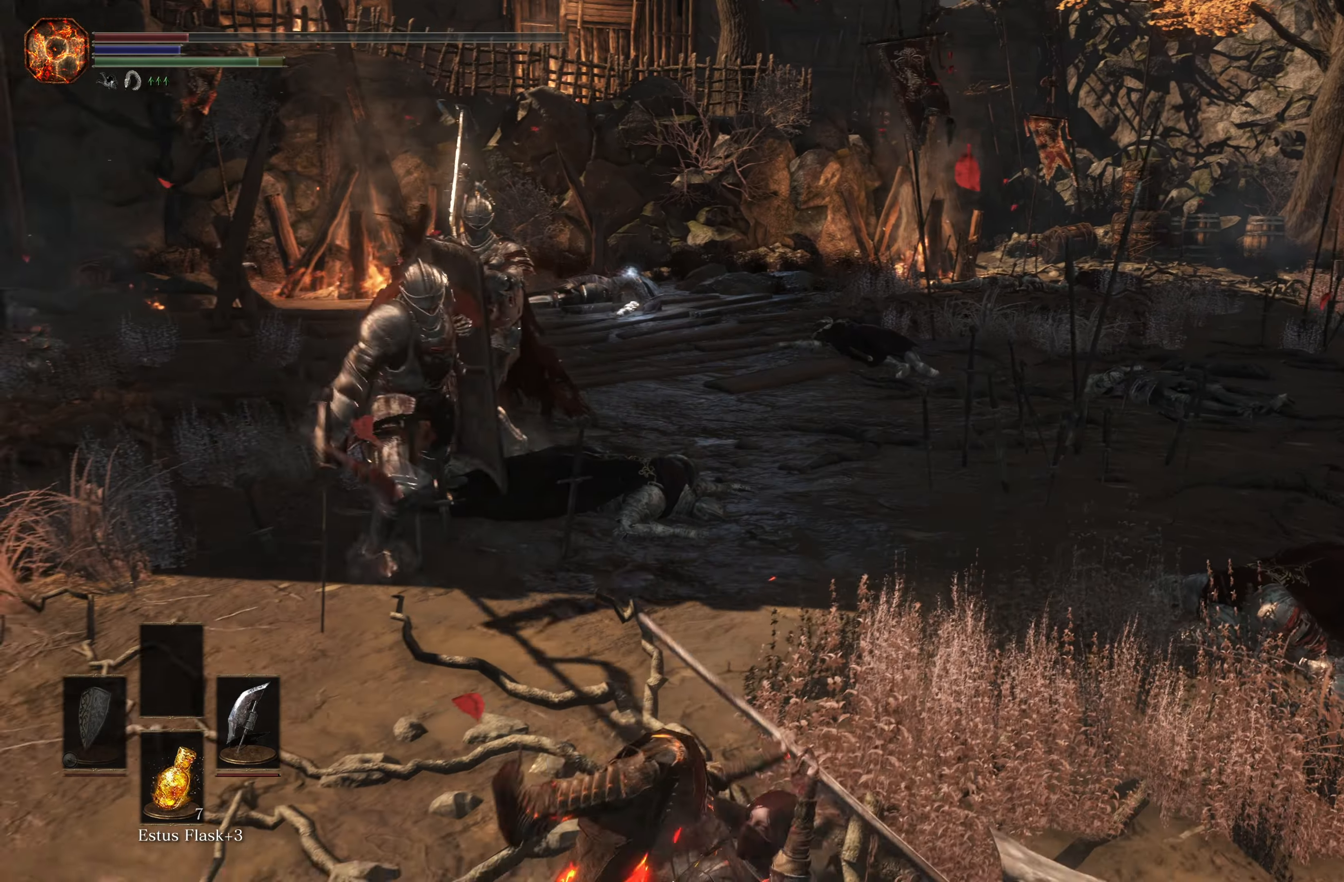
{"buttons": [], "left_stick": "down-left", "right_stick": "center", "events": [[133, "B", "down"], [217, "B", "up"], [267, "B", "down"], [350, "B", "up"]]}